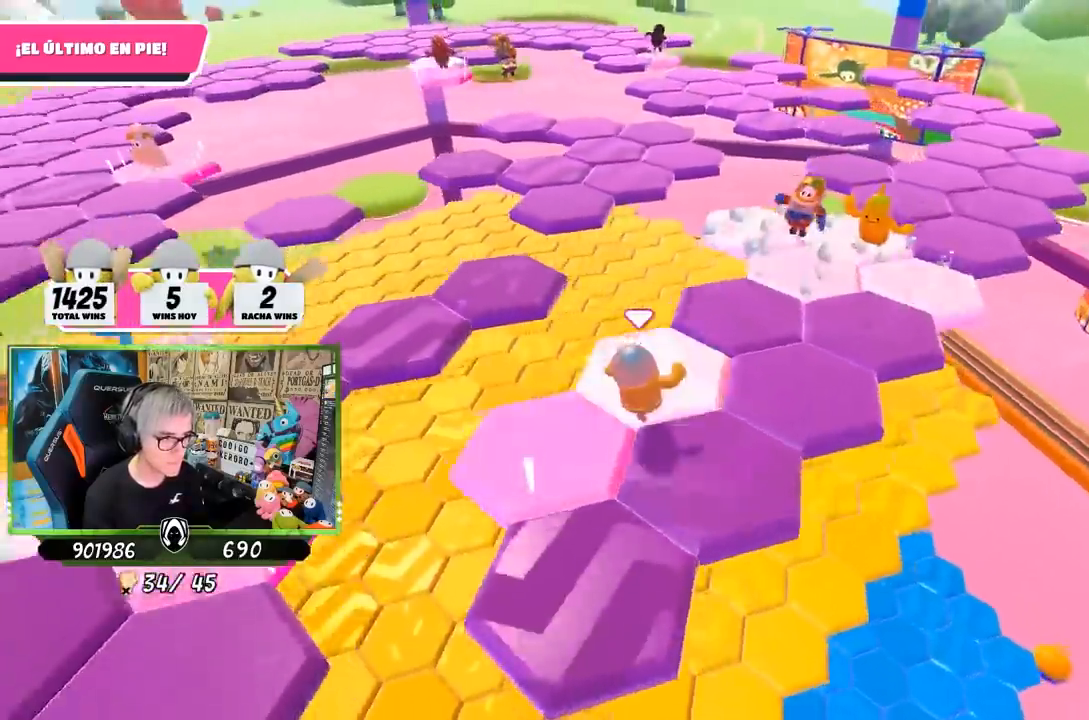
Gameplay with a controller (PlayStation layout); each line is a JSON object with the inputs held at the frame after it. "events" lists button and stick changes between this image and that frame as [ms after this image, input, new state], when the widget could be followed in between. Not read: L3 R3.
{"buttons": ["CROSS"], "left_stick": "up-left", "right_stick": "center", "events": [[117, "left_stick", "up-left"], [267, "right_stick", "center"], [417, "CROSS", "down"]]}
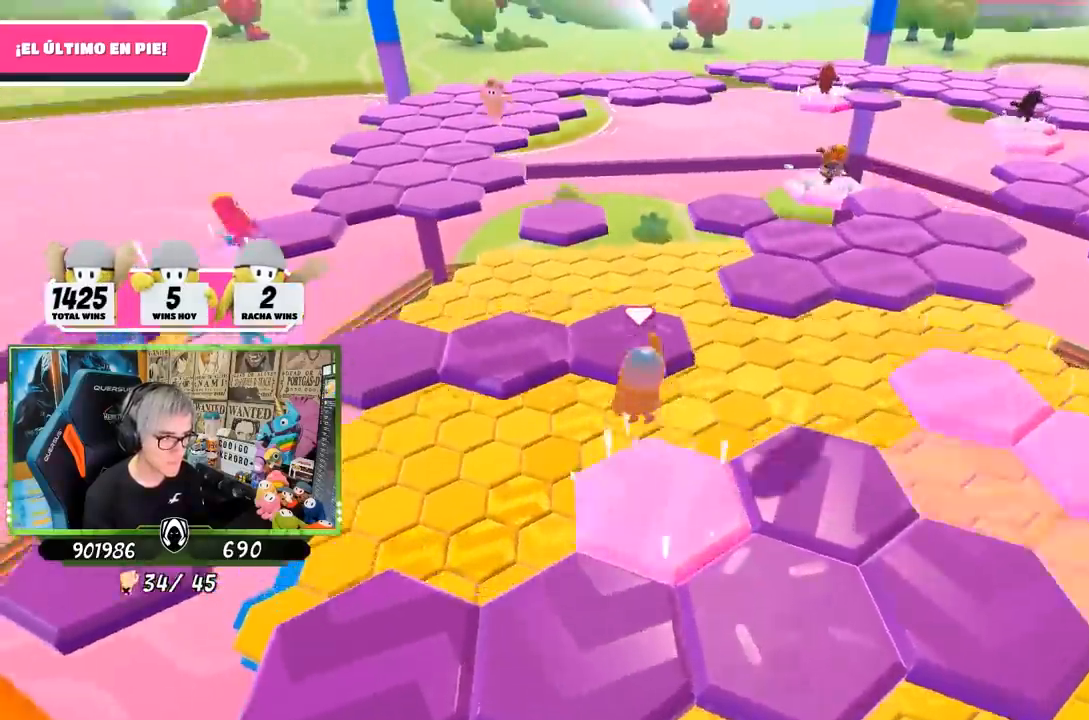
{"buttons": [], "left_stick": "down", "right_stick": "center", "events": [[33, "left_stick", "up"], [100, "CROSS", "up"], [333, "left_stick", "right"], [450, "left_stick", "down"]]}
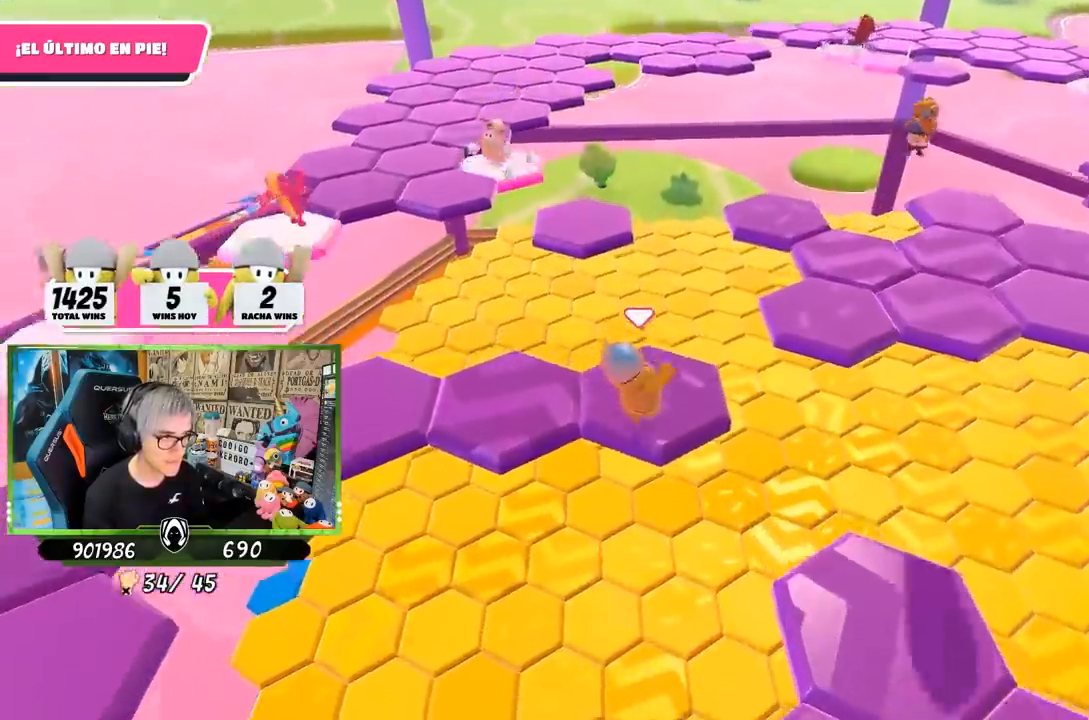
{"buttons": ["CROSS"], "left_stick": "left", "right_stick": "center", "events": [[33, "left_stick", "center"], [100, "right_stick", "left"], [150, "right_stick", "center"], [367, "left_stick", "left"], [500, "CROSS", "down"]]}
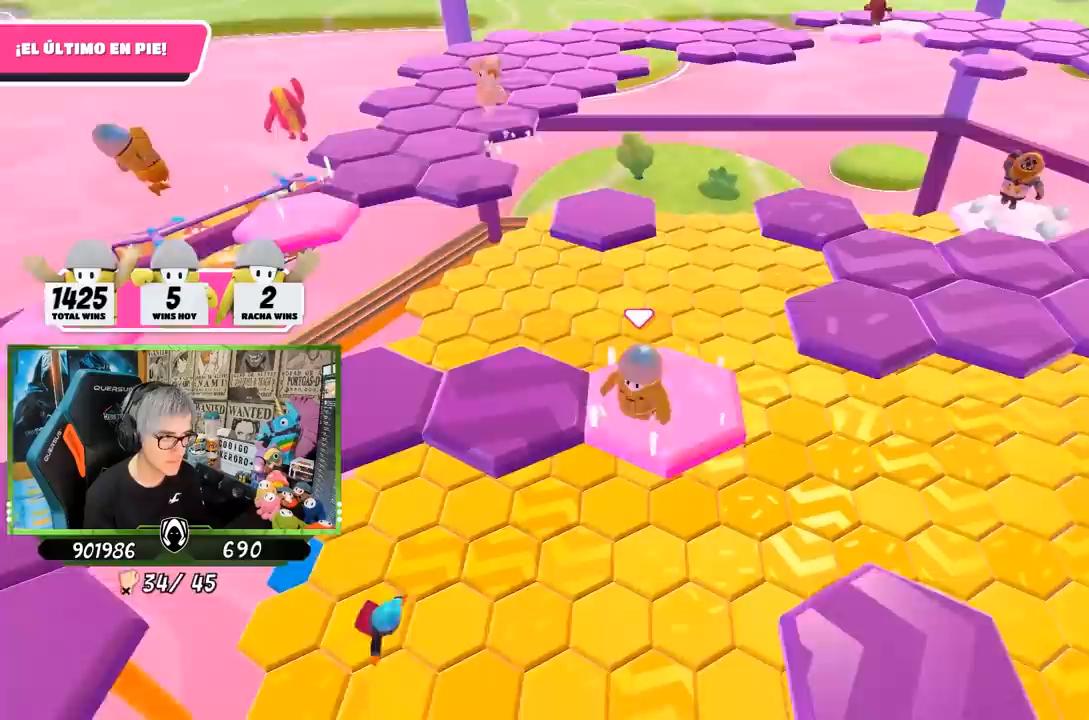
{"buttons": [], "left_stick": "right", "right_stick": "down-right", "events": [[200, "CROSS", "up"], [400, "left_stick", "right"], [450, "right_stick", "down-right"]]}
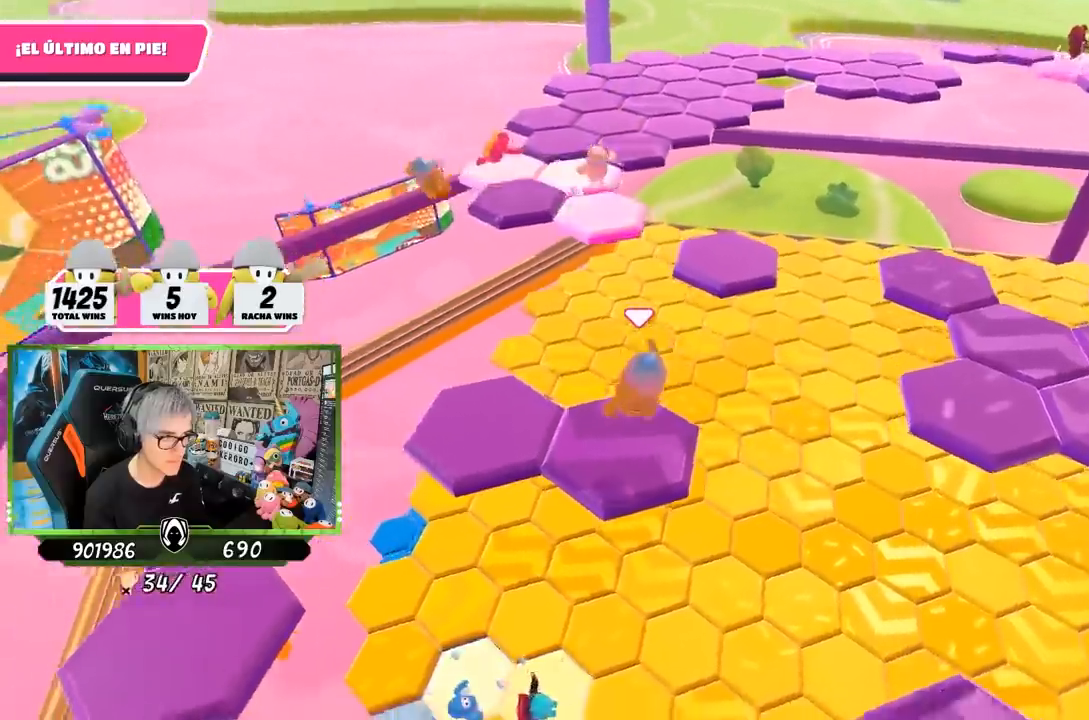
{"buttons": [], "left_stick": "left", "right_stick": "center", "events": [[17, "left_stick", "down-right"], [33, "right_stick", "right"], [133, "right_stick", "up-right"], [167, "left_stick", "center"], [267, "right_stick", "center"], [467, "left_stick", "left"]]}
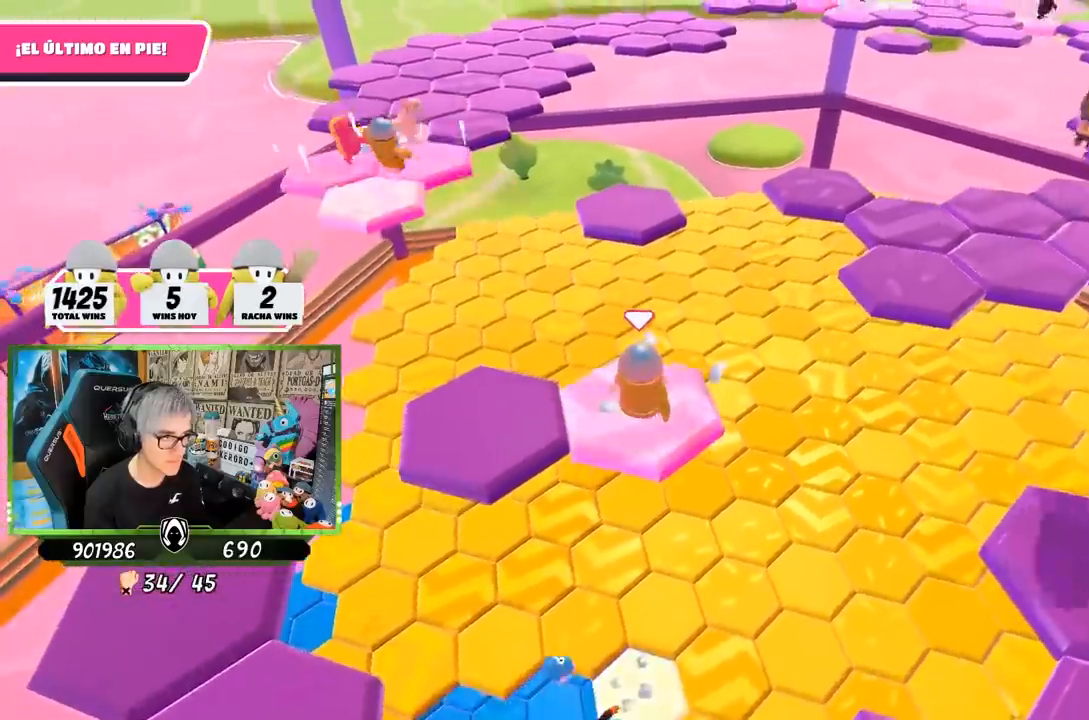
{"buttons": [], "left_stick": "left", "right_stick": "center", "events": [[133, "CROSS", "down"], [367, "CROSS", "up"]]}
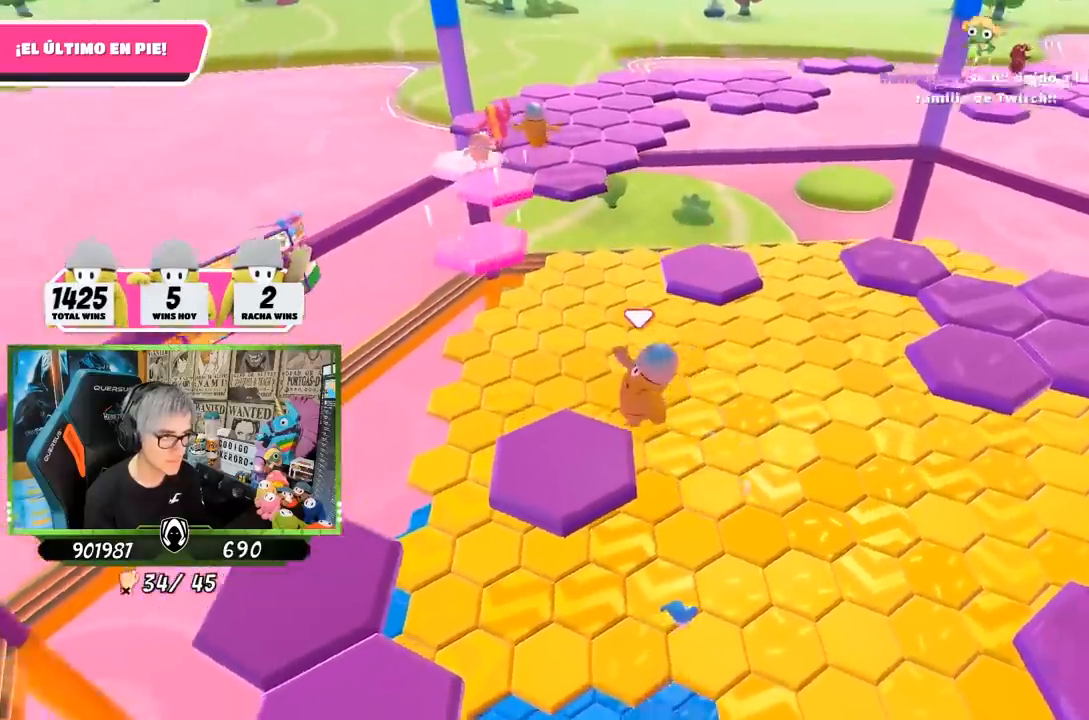
{"buttons": [], "left_stick": "up-left", "right_stick": "left", "events": [[67, "left_stick", "up-right"], [100, "right_stick", "down-left"], [267, "left_stick", "center"], [300, "right_stick", "left"], [500, "left_stick", "up-left"]]}
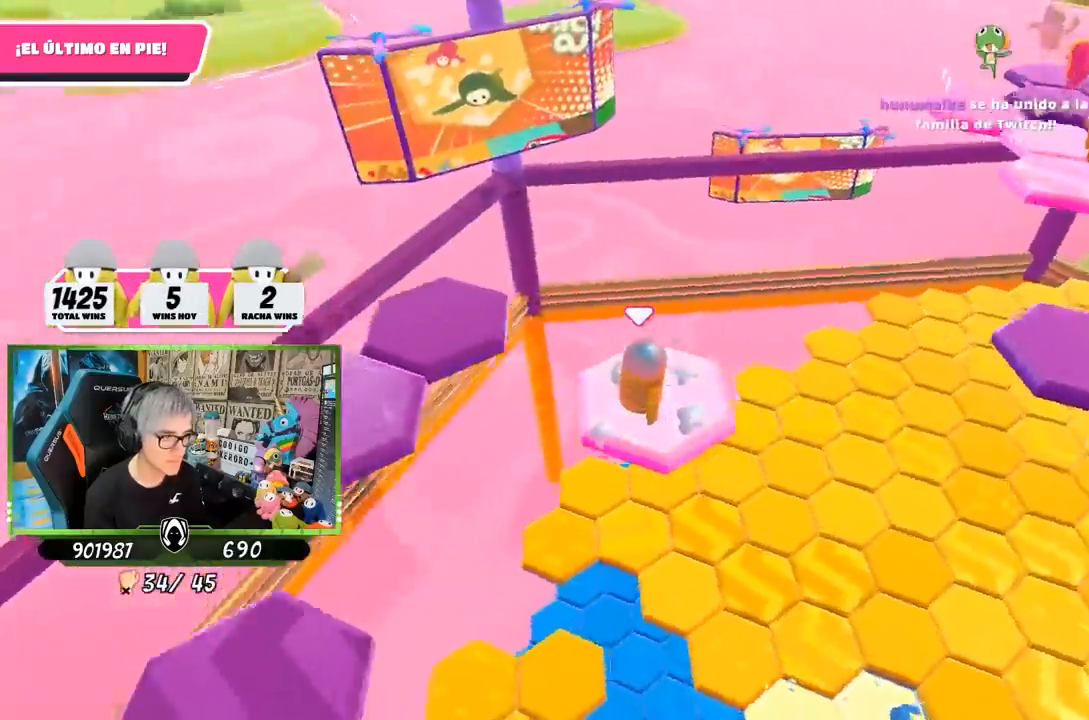
{"buttons": [], "left_stick": "up", "right_stick": "left", "events": [[200, "right_stick", "center"], [267, "CROSS", "down"], [367, "CROSS", "up"], [500, "left_stick", "up"], [500, "right_stick", "left"]]}
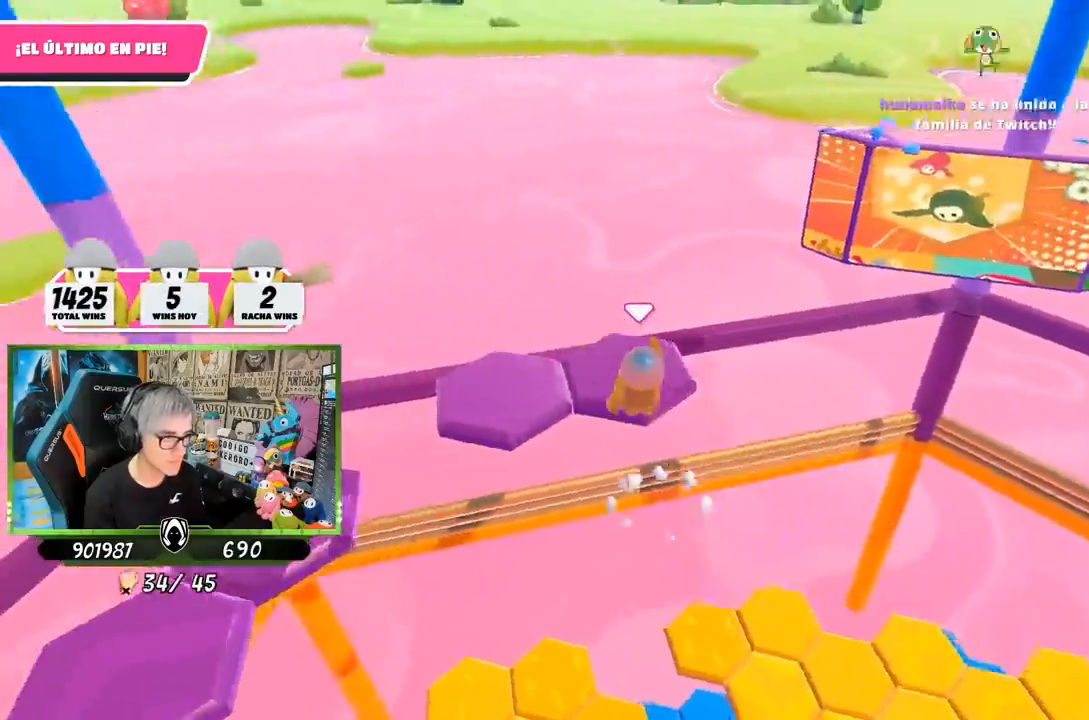
{"buttons": [], "left_stick": "center", "right_stick": "left", "events": [[167, "left_stick", "down-right"], [333, "left_stick", "down-left"], [400, "left_stick", "center"]]}
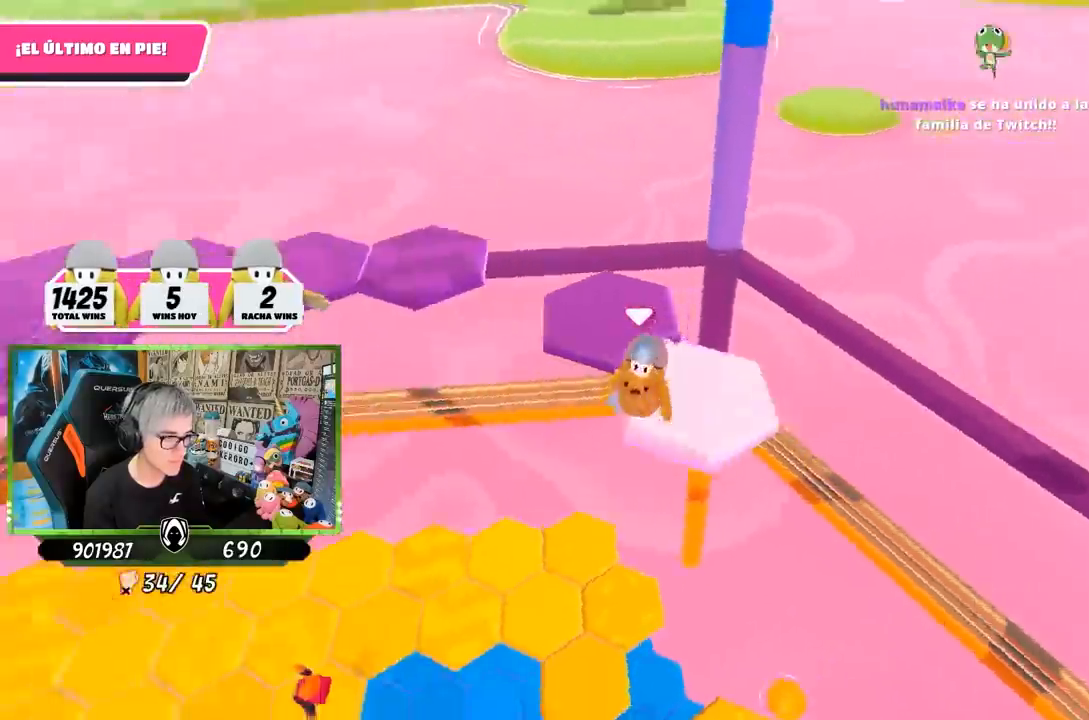
{"buttons": ["CROSS"], "left_stick": "up-right", "right_stick": "center", "events": [[300, "left_stick", "up-right"], [333, "right_stick", "center"], [433, "CROSS", "down"]]}
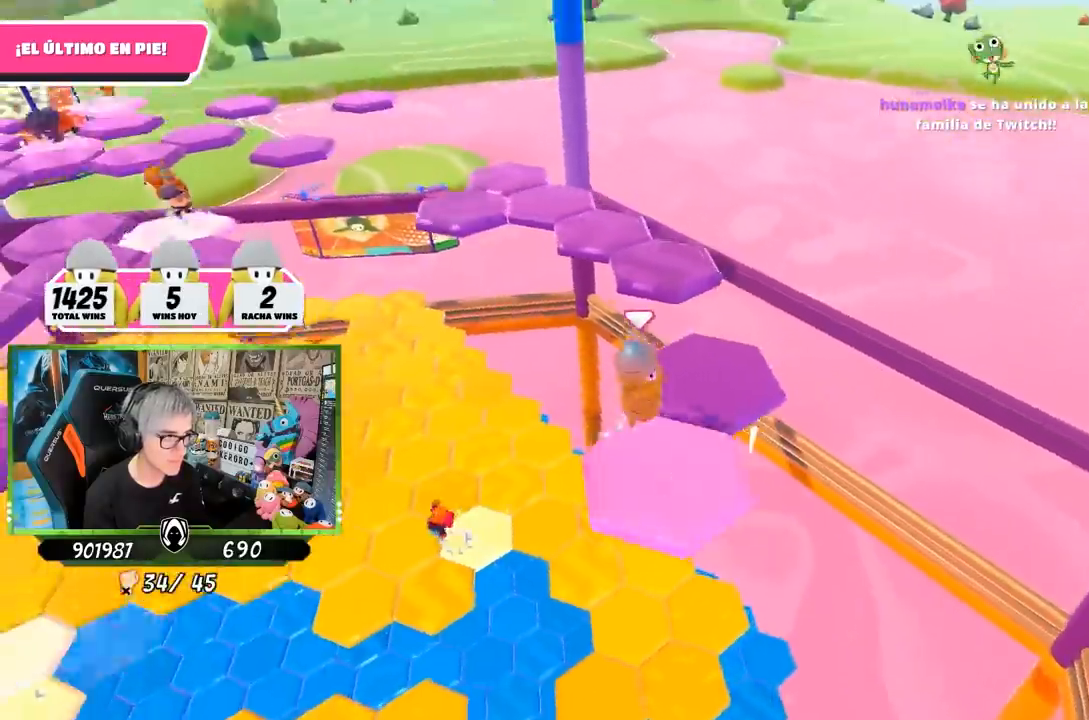
{"buttons": [], "left_stick": "center", "right_stick": "left", "events": [[100, "CROSS", "up"], [117, "left_stick", "up"], [233, "right_stick", "left"], [300, "left_stick", "down-left"], [433, "left_stick", "center"]]}
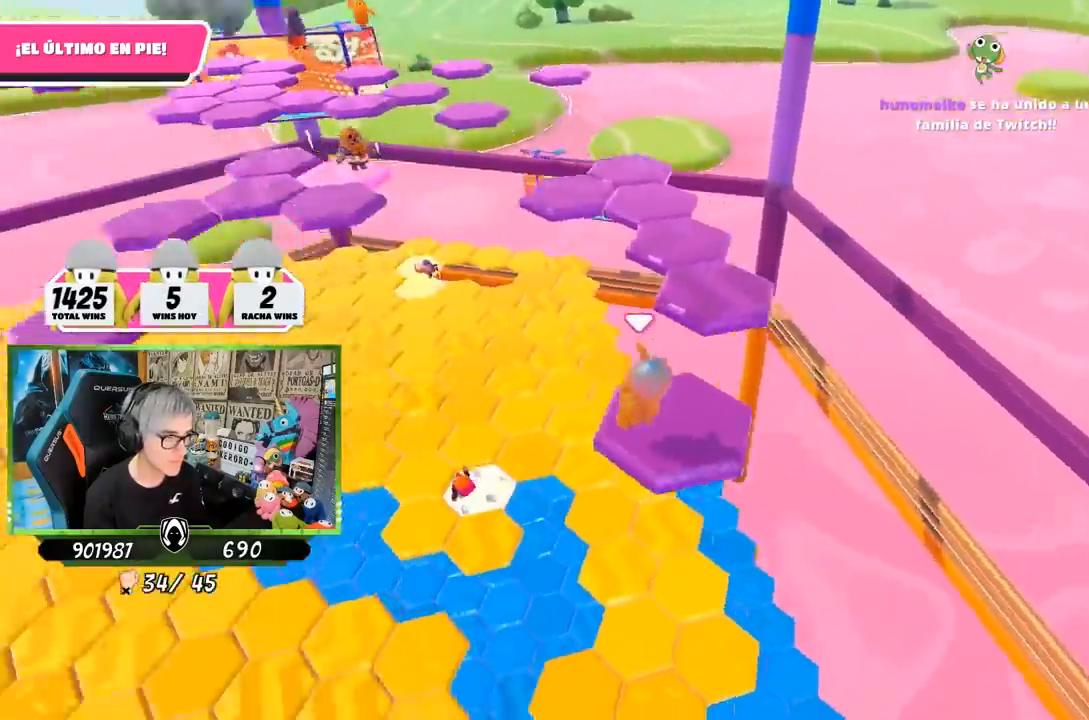
{"buttons": [], "left_stick": "up-right", "right_stick": "center", "events": [[17, "left_stick", "up-right"], [117, "right_stick", "up-left"], [367, "right_stick", "center"]]}
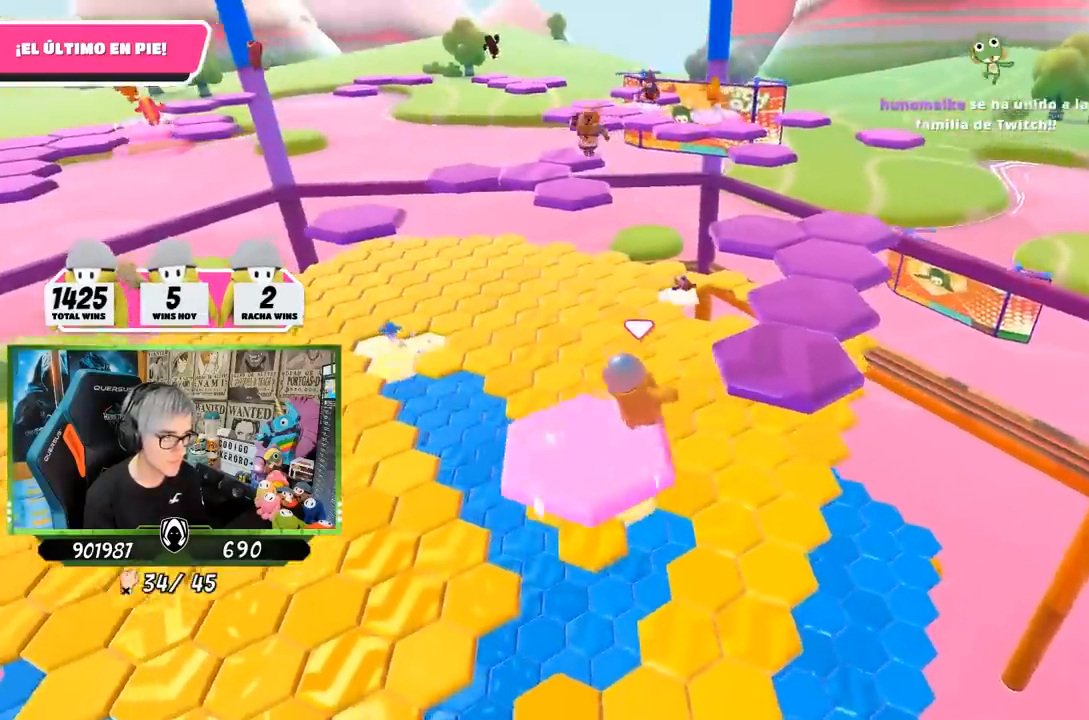
{"buttons": [], "left_stick": "down-left", "right_stick": "up-left", "events": [[33, "CROSS", "down"], [200, "CROSS", "up"], [300, "right_stick", "left"], [400, "left_stick", "down-left"], [500, "right_stick", "up-left"]]}
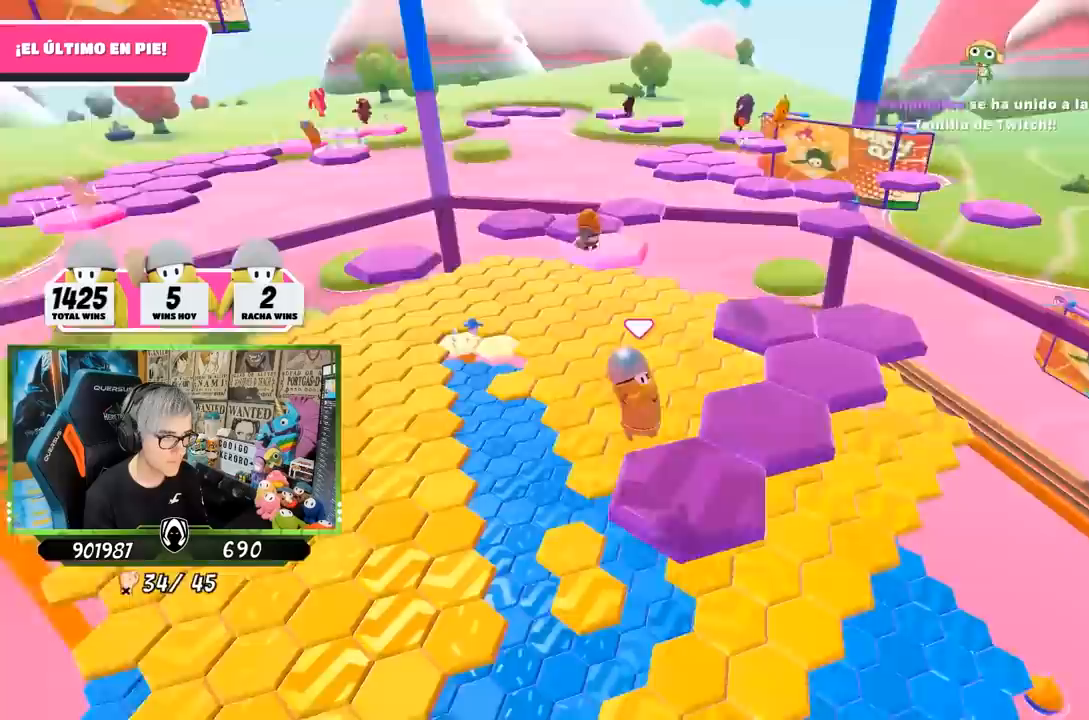
{"buttons": [], "left_stick": "up-right", "right_stick": "center", "events": [[100, "right_stick", "center"], [167, "left_stick", "center"], [500, "left_stick", "up-right"]]}
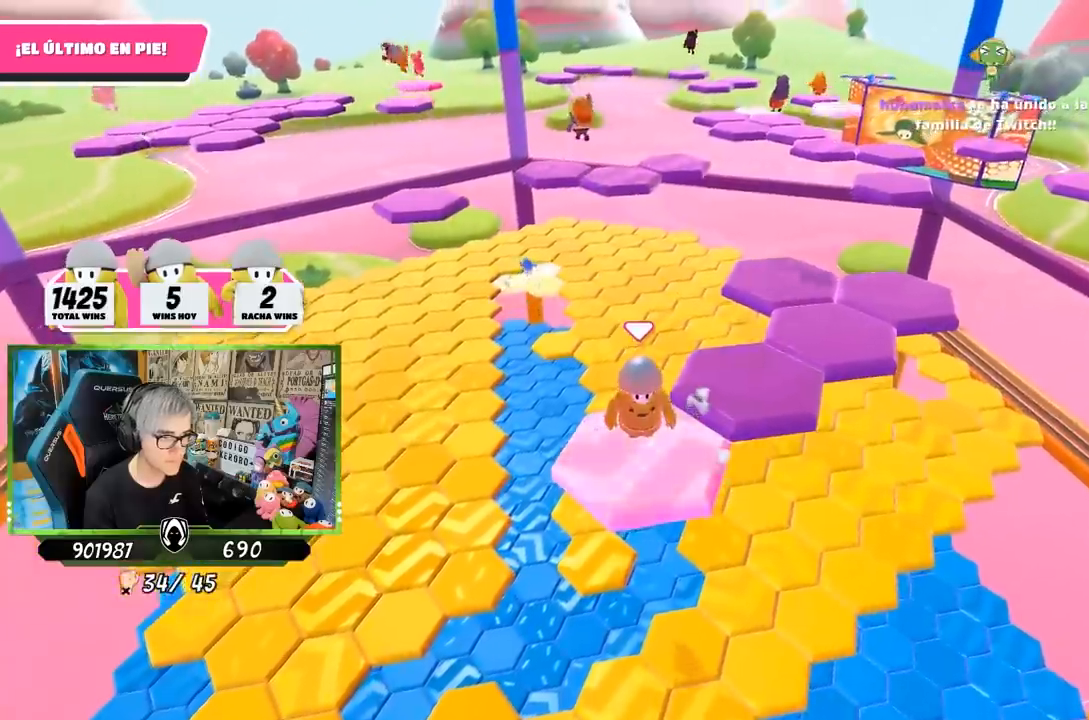
{"buttons": [], "left_stick": "up-right", "right_stick": "center", "events": [[167, "CROSS", "down"], [367, "CROSS", "up"]]}
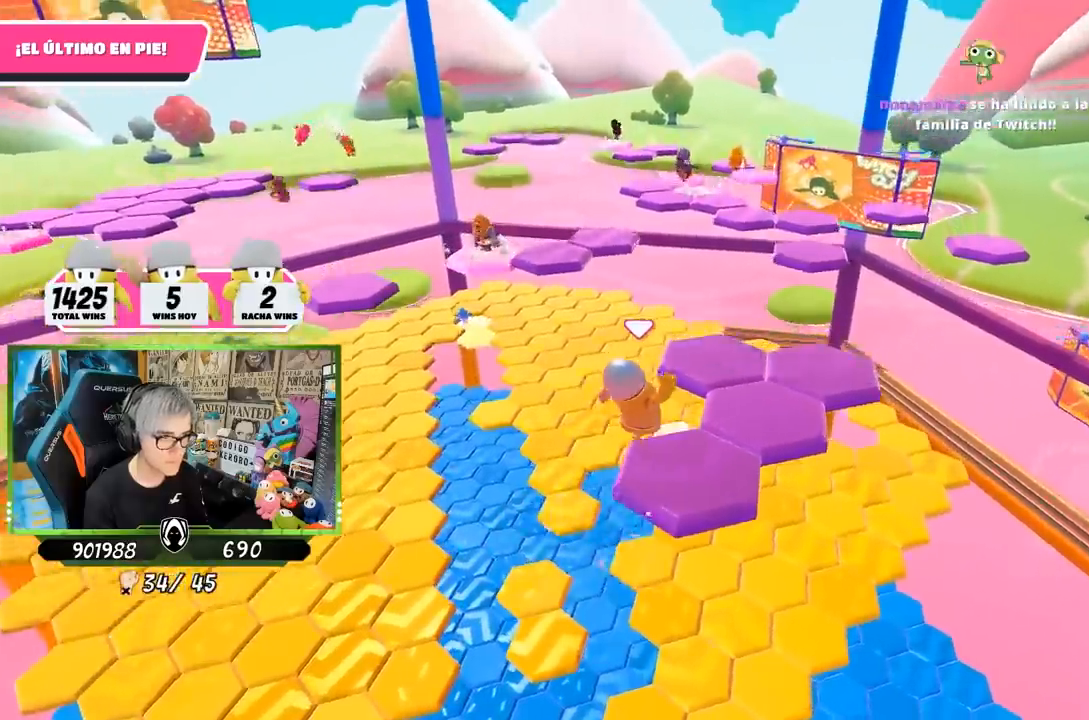
{"buttons": [], "left_stick": "center", "right_stick": "down-right", "events": [[167, "left_stick", "down-left"], [233, "right_stick", "down"], [300, "right_stick", "down-right"], [367, "left_stick", "center"]]}
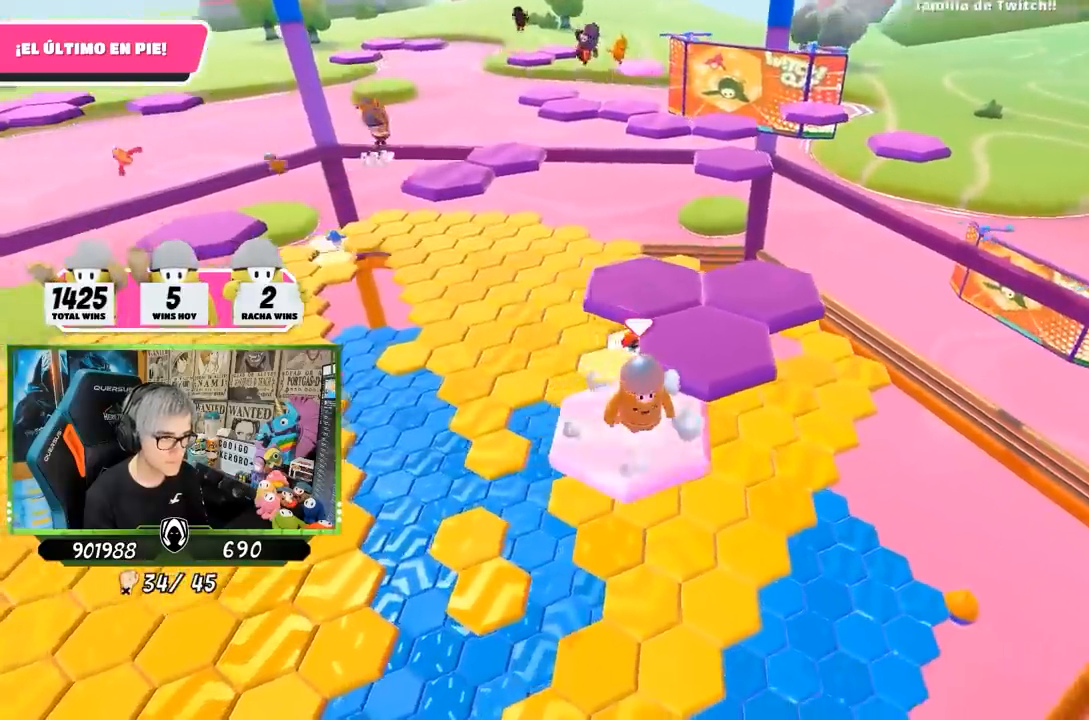
{"buttons": ["CROSS"], "left_stick": "up", "right_stick": "center", "events": [[33, "right_stick", "center"], [133, "left_stick", "up-right"], [300, "left_stick", "up"], [333, "CROSS", "down"]]}
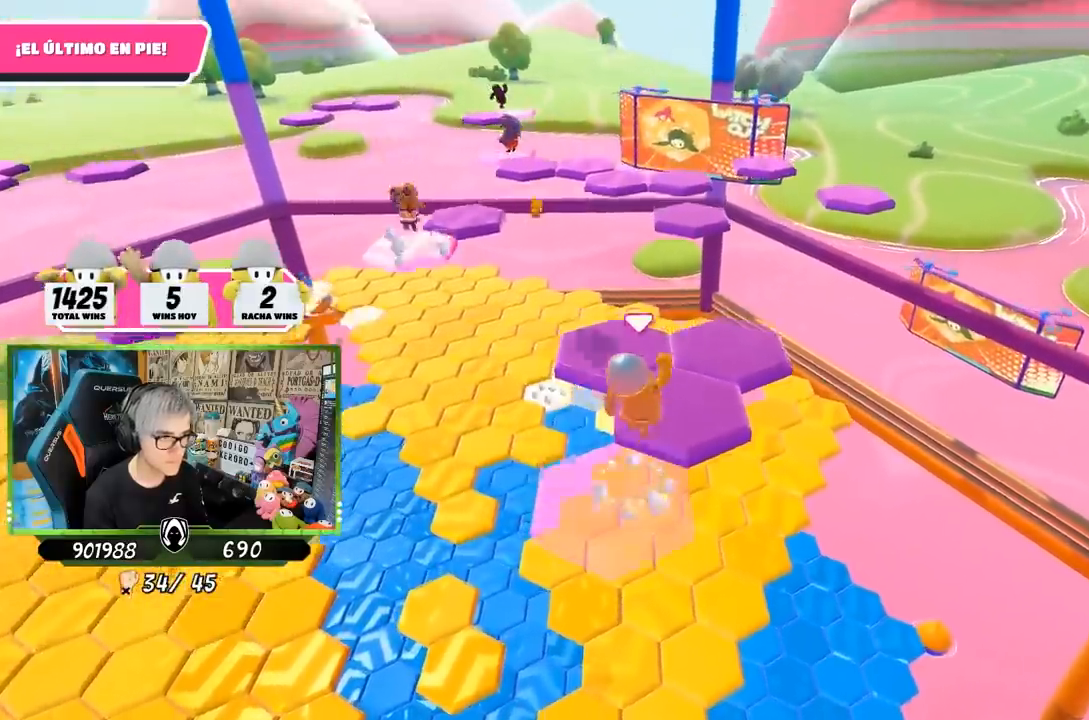
{"buttons": [], "left_stick": "center", "right_stick": "center", "events": [[33, "CROSS", "up"], [167, "left_stick", "down"], [300, "right_stick", "down"], [417, "left_stick", "center"], [500, "right_stick", "center"]]}
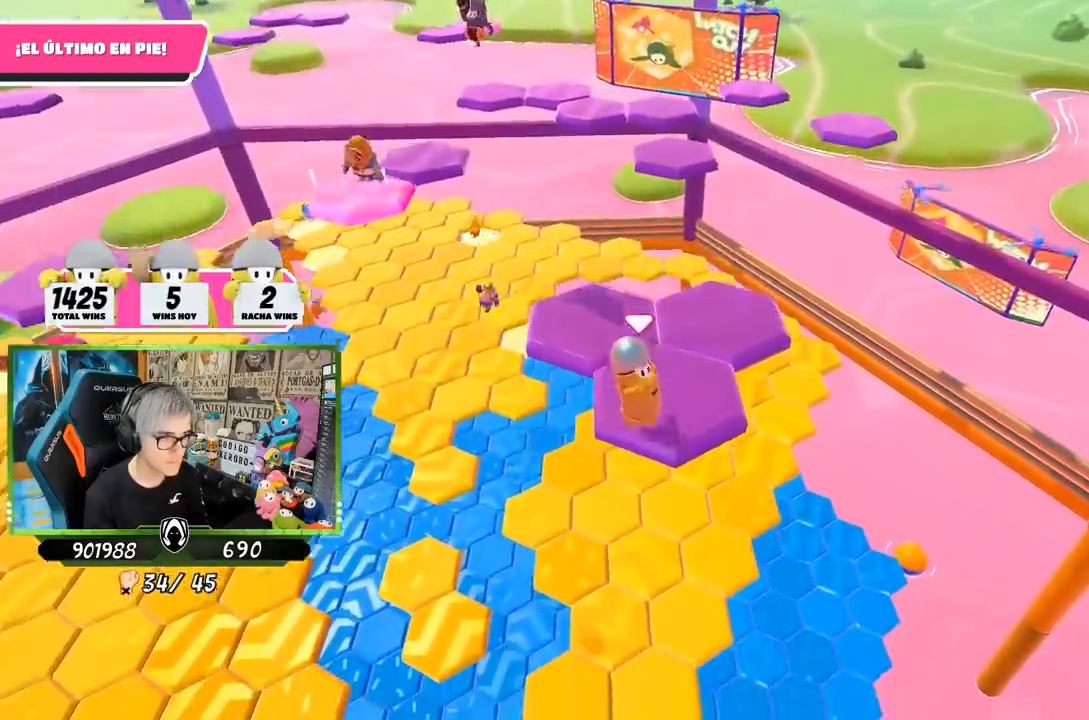
{"buttons": [], "left_stick": "up-left", "right_stick": "center", "events": [[367, "left_stick", "up-left"]]}
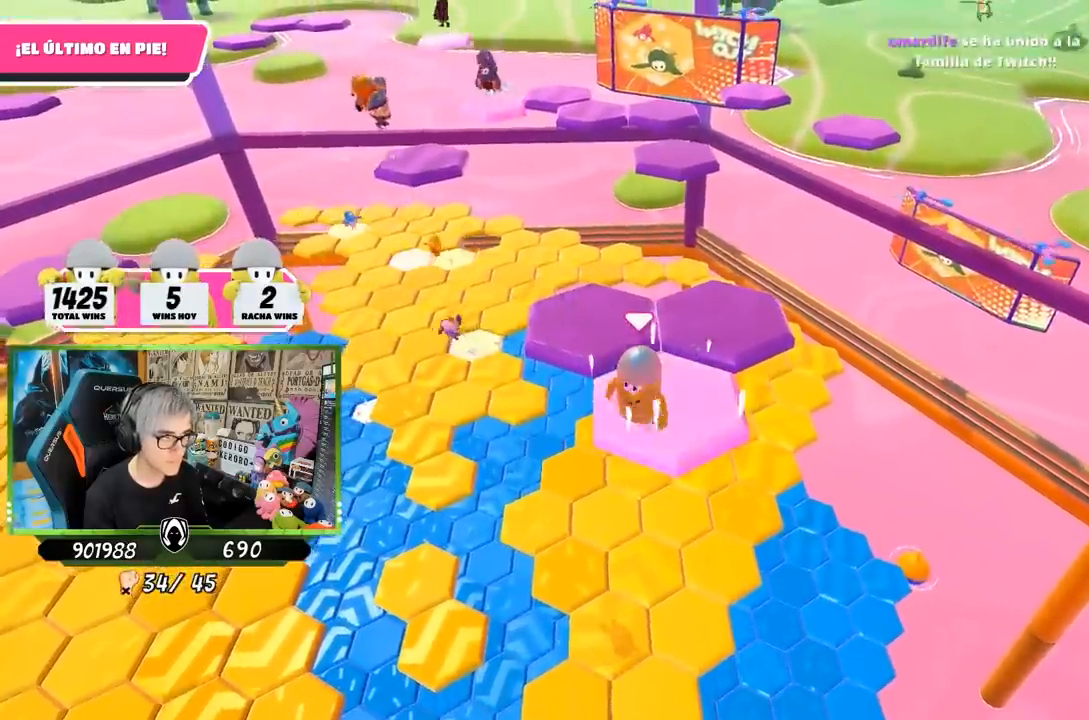
{"buttons": [], "left_stick": "up", "right_stick": "center", "events": [[67, "CROSS", "down"], [250, "left_stick", "up"], [300, "CROSS", "up"]]}
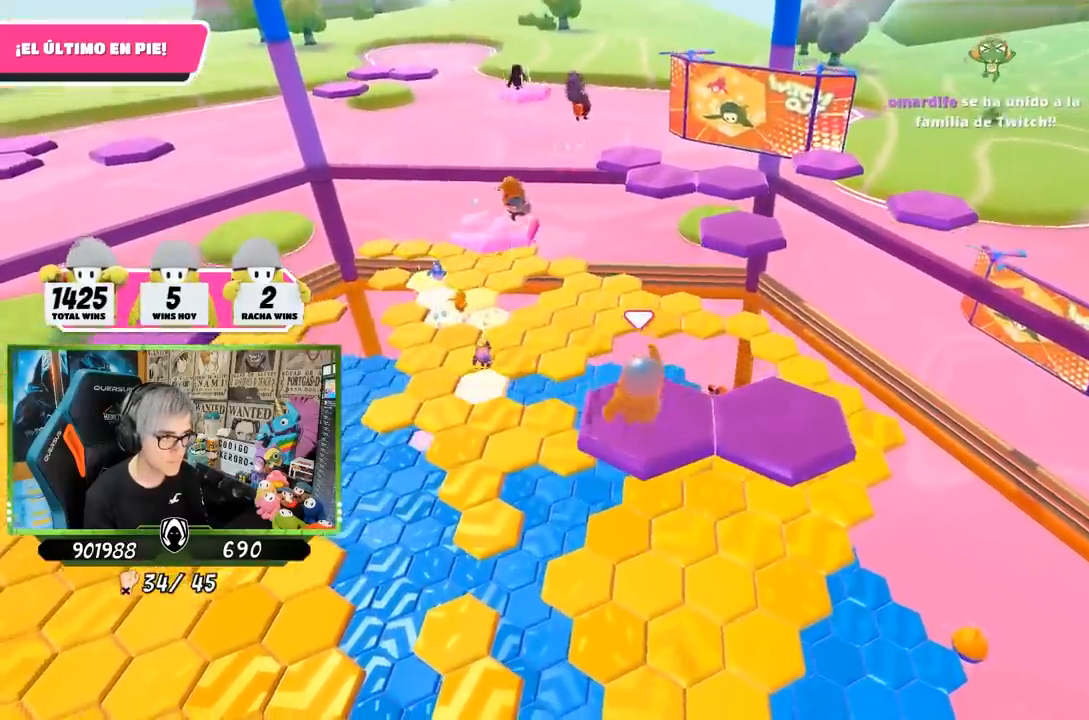
{"buttons": [], "left_stick": "center", "right_stick": "center", "events": [[133, "left_stick", "down-right"], [133, "right_stick", "down"], [217, "right_stick", "center"], [300, "left_stick", "center"]]}
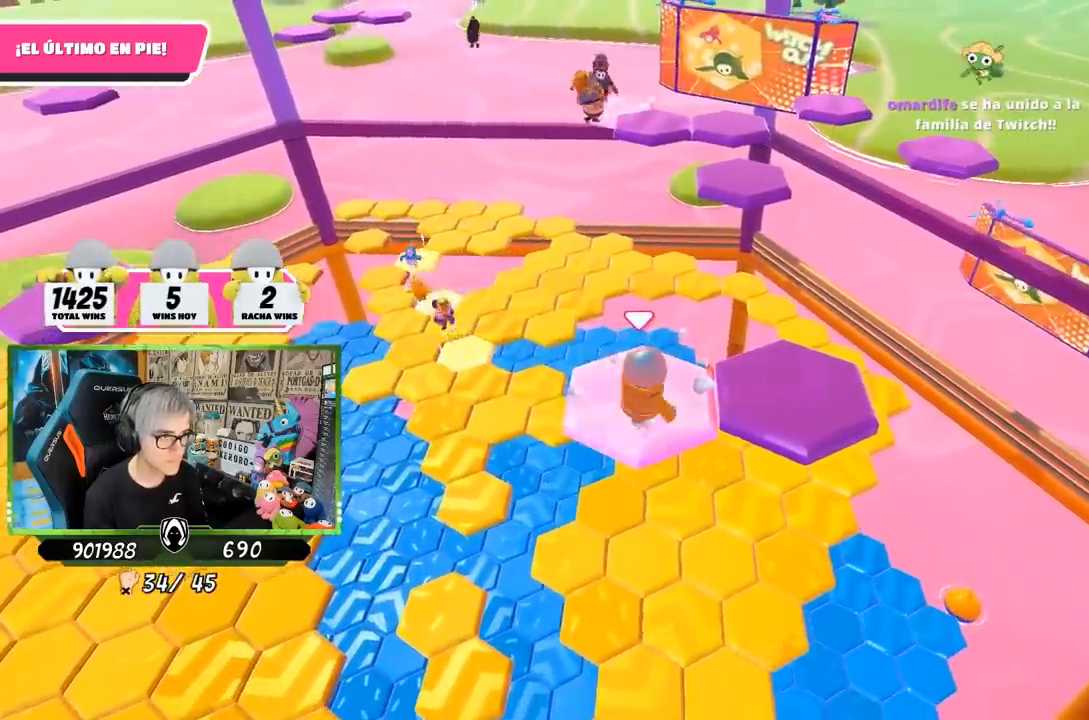
{"buttons": [], "left_stick": "up-right", "right_stick": "down-left", "events": [[67, "left_stick", "right"], [167, "CROSS", "down"], [367, "CROSS", "up"], [400, "right_stick", "down-left"], [417, "left_stick", "up-right"]]}
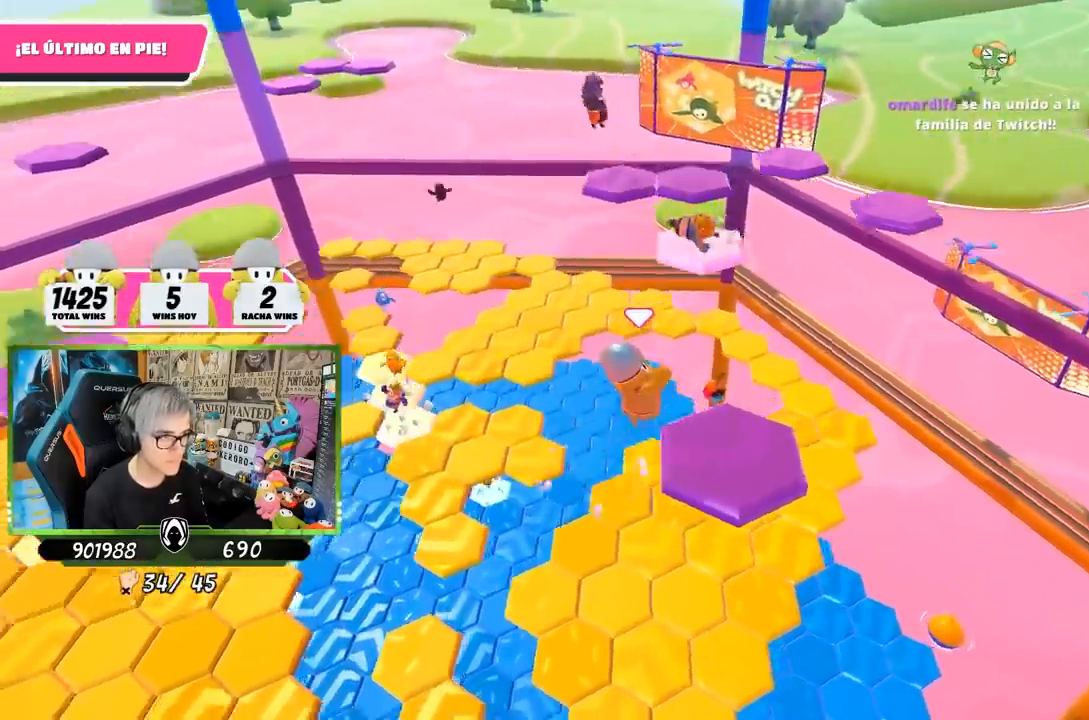
{"buttons": [], "left_stick": "center", "right_stick": "down-left", "events": [[133, "left_stick", "right"], [267, "left_stick", "center"]]}
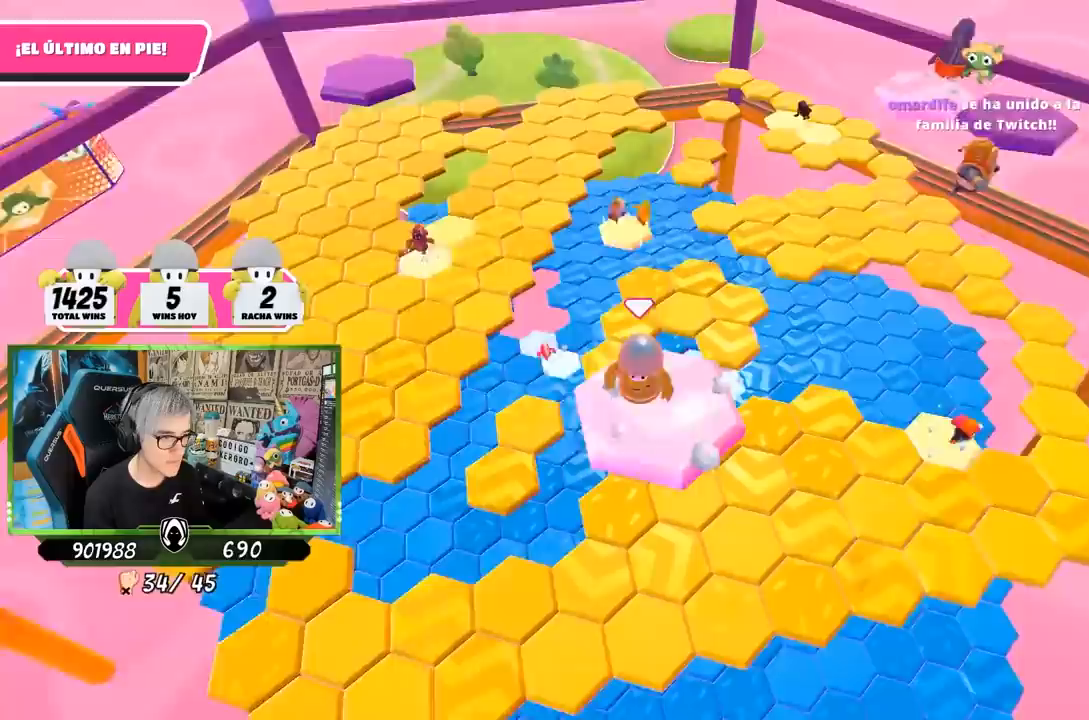
{"buttons": [], "left_stick": "up-right", "right_stick": "center", "events": [[33, "right_stick", "left"], [150, "right_stick", "center"], [167, "left_stick", "up-right"]]}
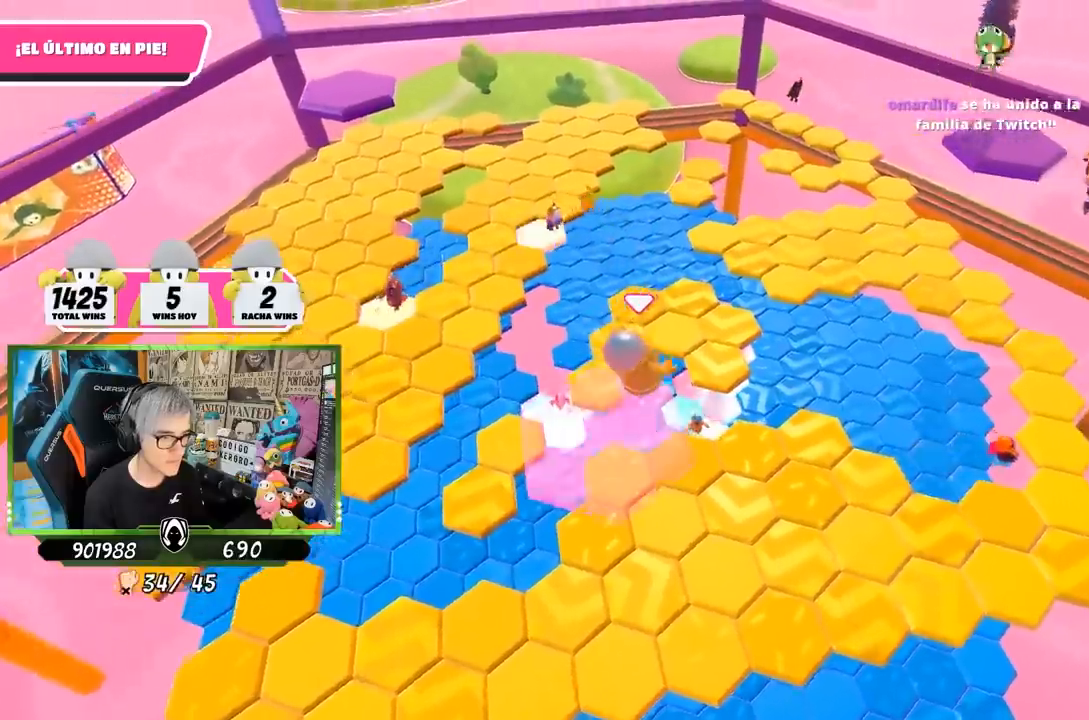
{"buttons": [], "left_stick": "up-right", "right_stick": "up-left", "events": [[33, "CROSS", "down"], [200, "CROSS", "up"], [400, "right_stick", "up-left"]]}
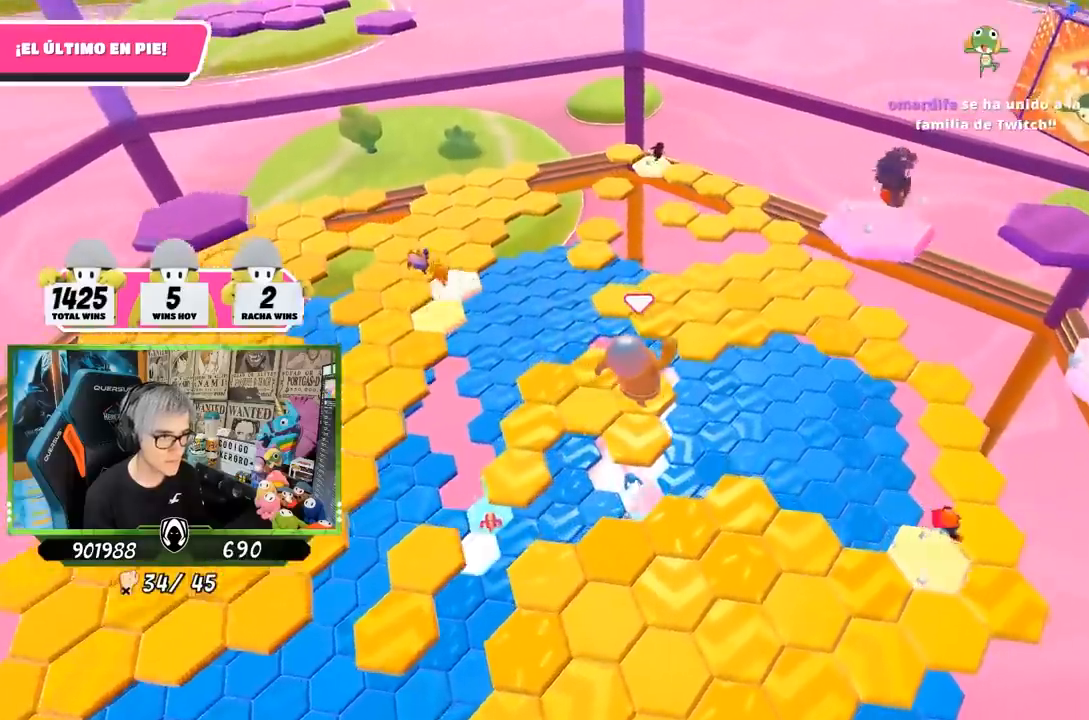
{"buttons": [], "left_stick": "right", "right_stick": "up-left", "events": [[67, "right_stick", "left"], [100, "left_stick", "right"], [317, "right_stick", "center"], [400, "right_stick", "left"], [450, "right_stick", "up-left"]]}
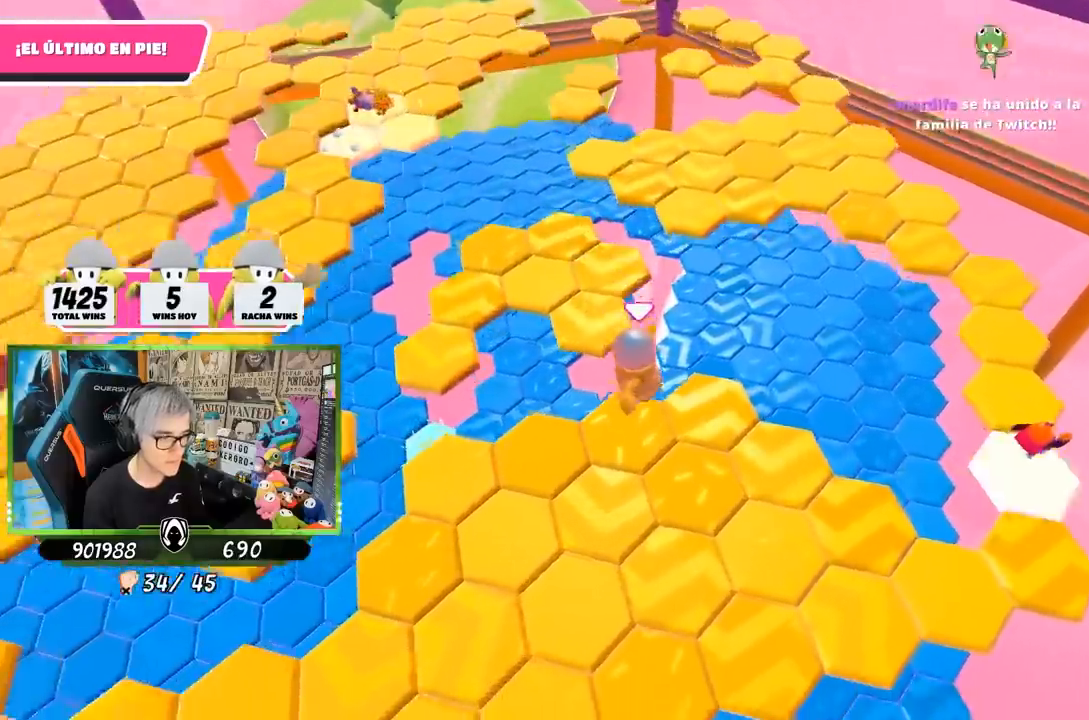
{"buttons": [], "left_stick": "up", "right_stick": "up-left", "events": [[17, "left_stick", "down-right"], [100, "right_stick", "up"], [233, "left_stick", "right"], [467, "left_stick", "up"], [500, "right_stick", "up-left"]]}
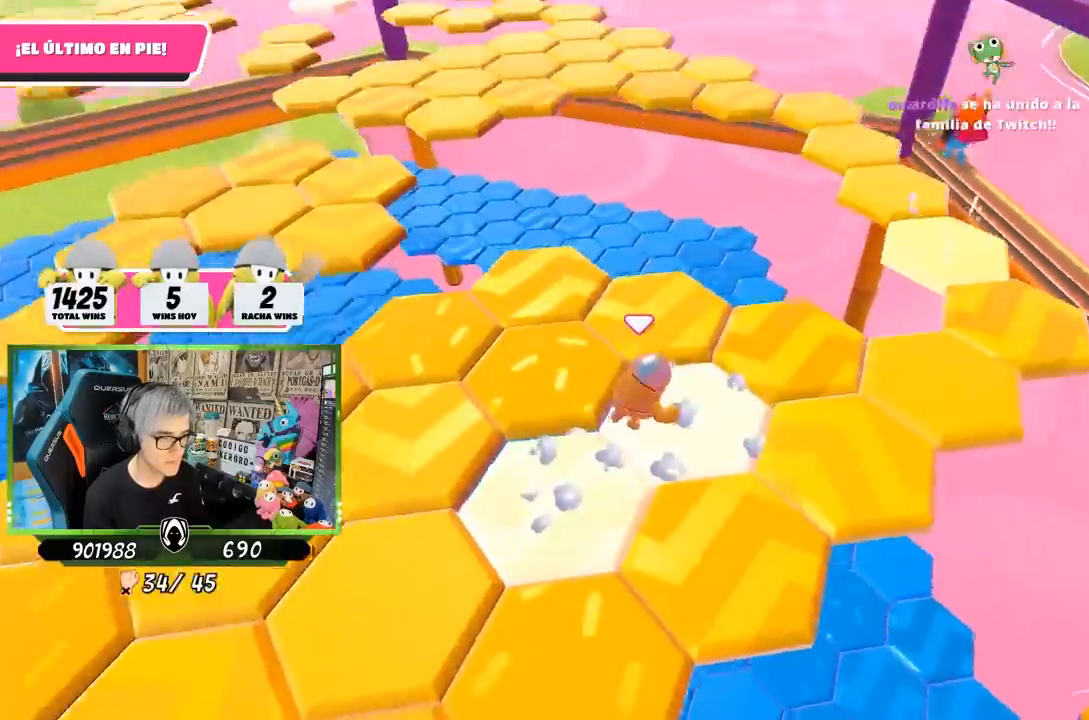
{"buttons": [], "left_stick": "up-right", "right_stick": "center", "events": [[83, "left_stick", "up-left"], [133, "right_stick", "center"], [233, "right_stick", "left"], [367, "left_stick", "up"], [433, "right_stick", "center"], [467, "left_stick", "up-right"]]}
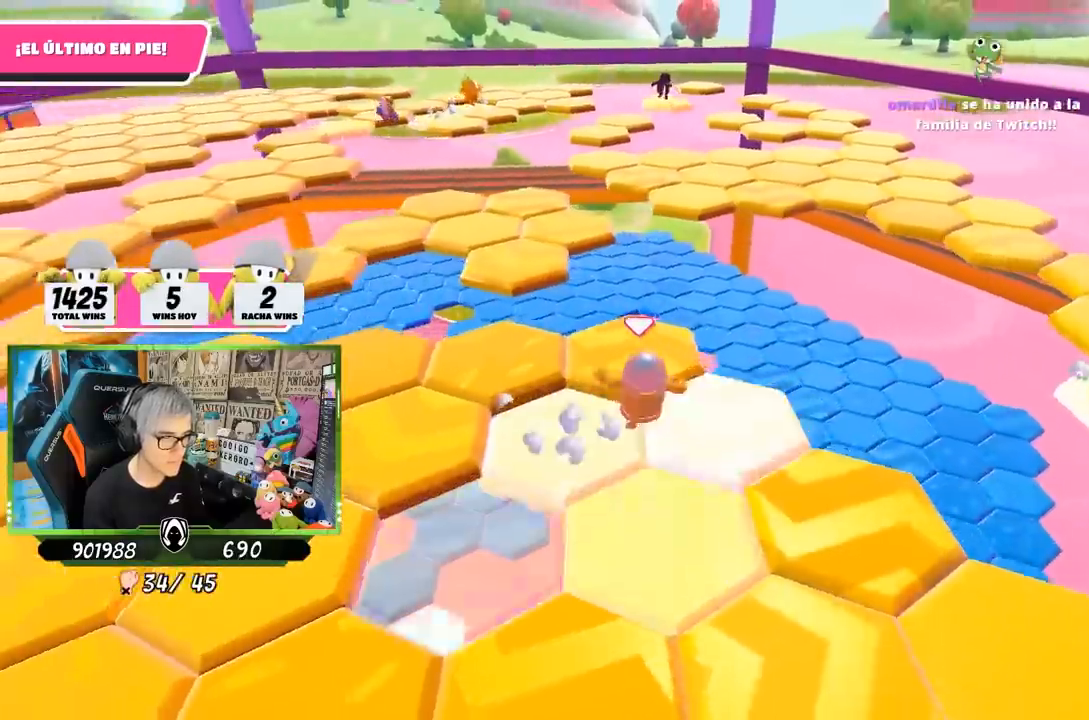
{"buttons": [], "left_stick": "up-left", "right_stick": "up-left", "events": [[33, "right_stick", "down-left"], [117, "right_stick", "left"], [167, "left_stick", "up-left"], [383, "right_stick", "up-left"]]}
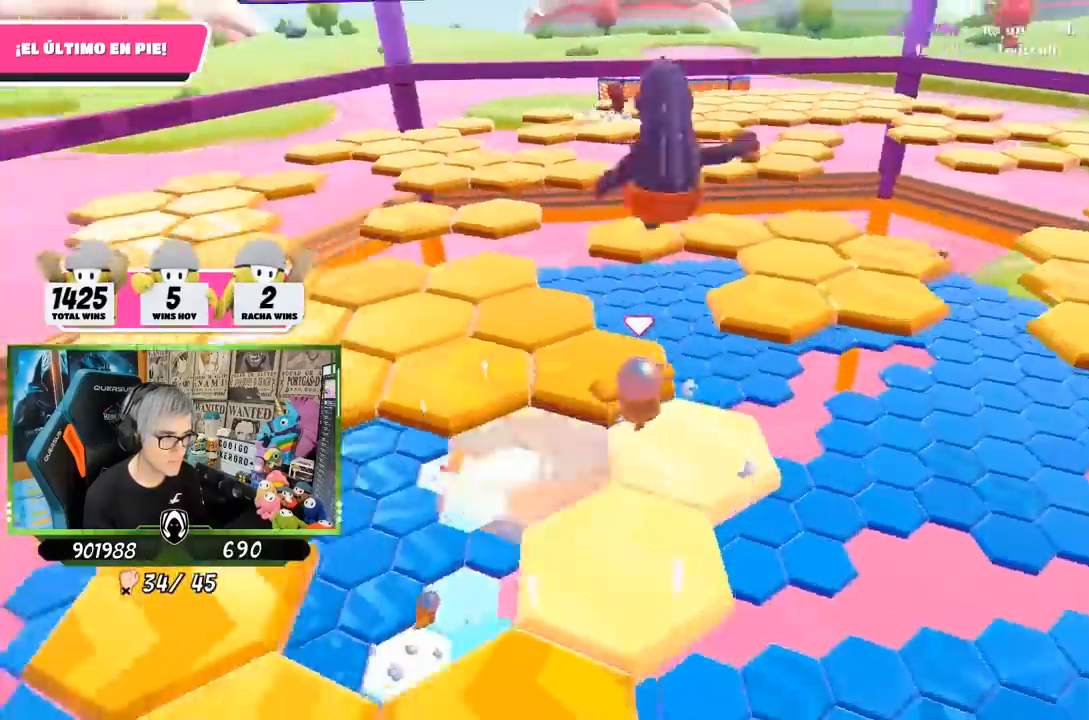
{"buttons": [], "left_stick": "up", "right_stick": "center", "events": [[50, "right_stick", "left"], [300, "right_stick", "center"], [467, "left_stick", "up"]]}